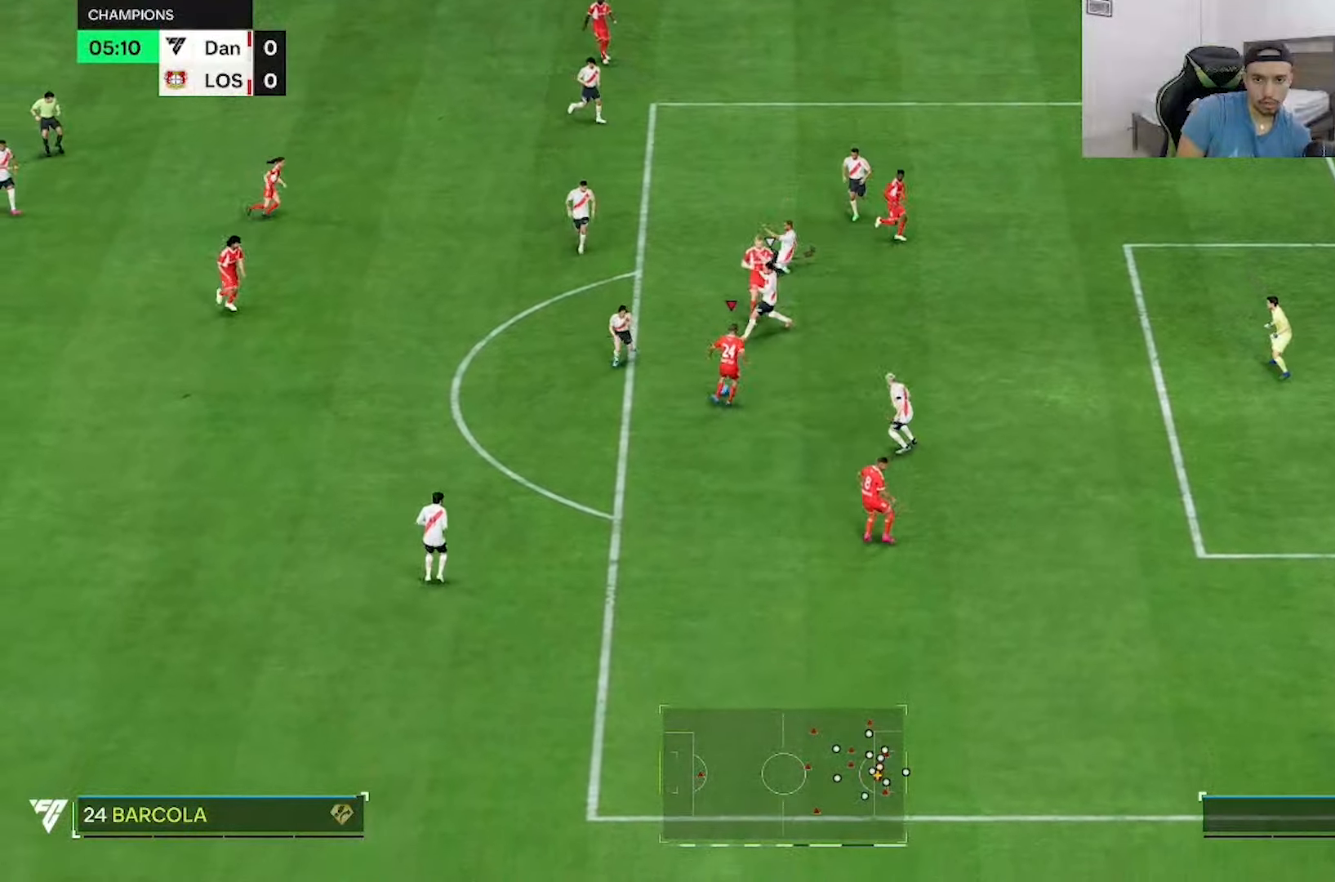
Gameplay with a controller (Xbox layout); each line is a JSON object with the inputs held at the frame after it. "events" lists button and stick changes between this image and that frame as [ms after this image, input, new state], when the widget could be followed in between. Not read: L3 R3.
{"buttons": [], "left_stick": "up", "right_stick": "center", "events": [[167, "left_stick", "up"]]}
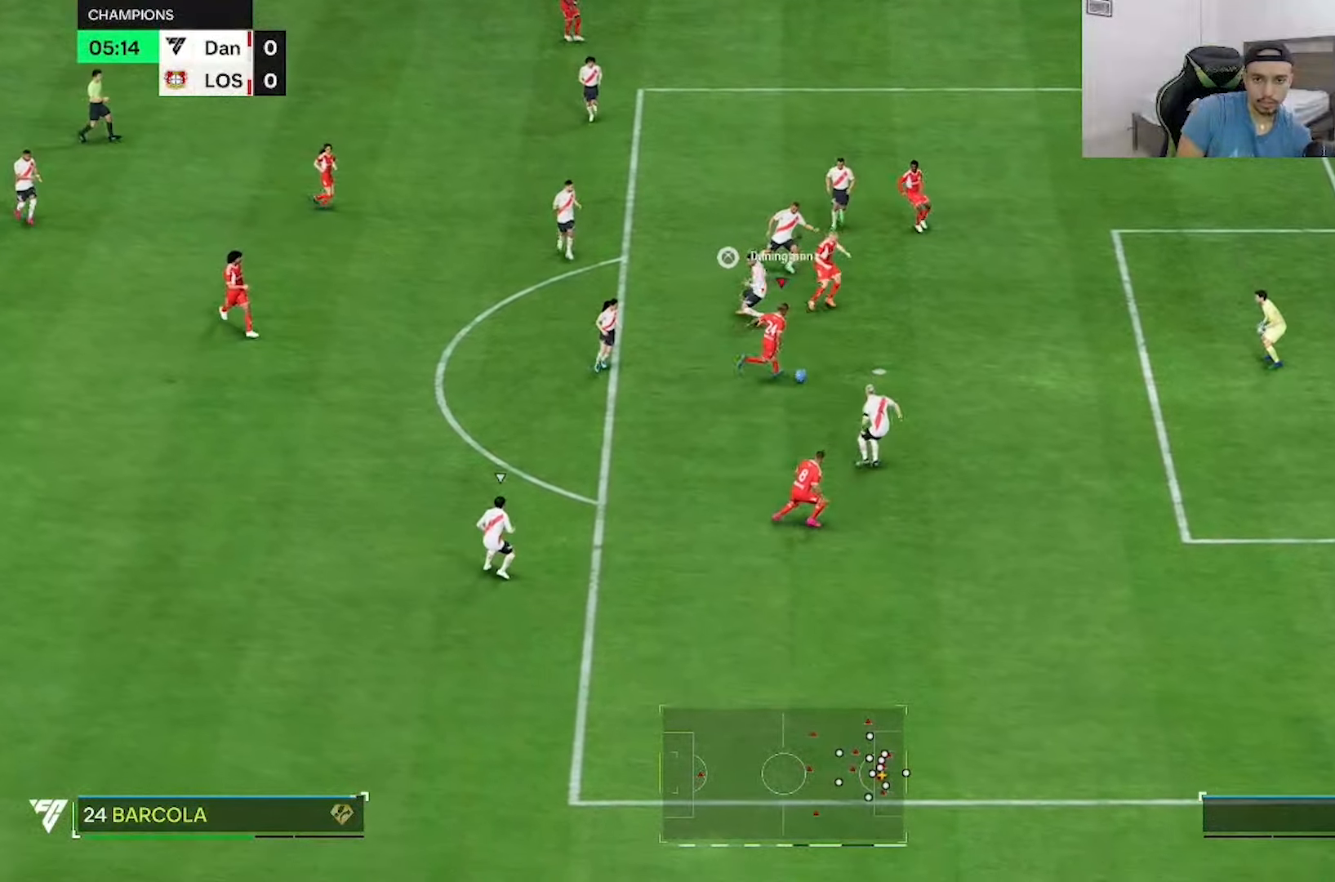
{"buttons": [], "left_stick": "up", "right_stick": "center", "events": []}
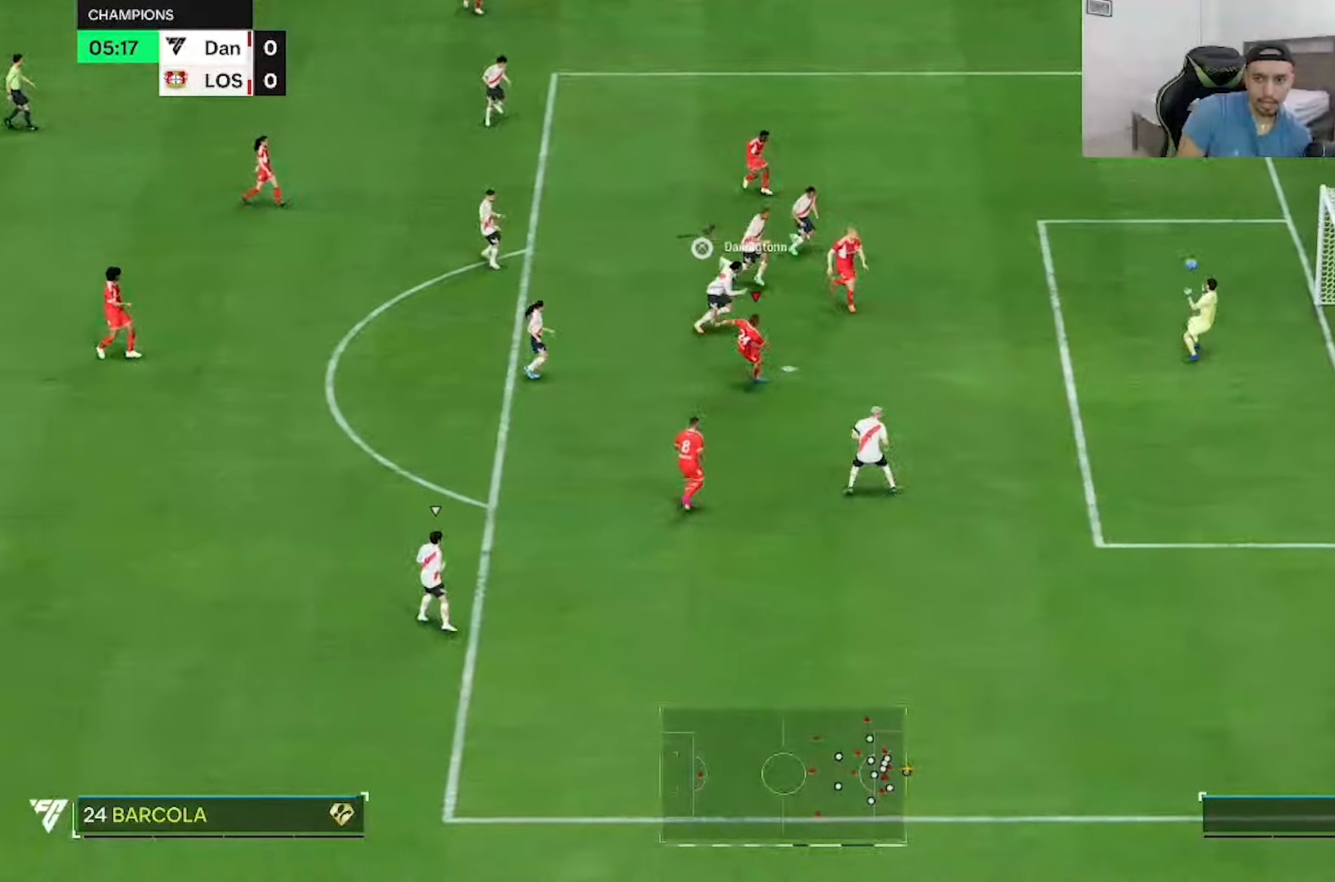
{"buttons": [], "left_stick": "up", "right_stick": "center", "events": []}
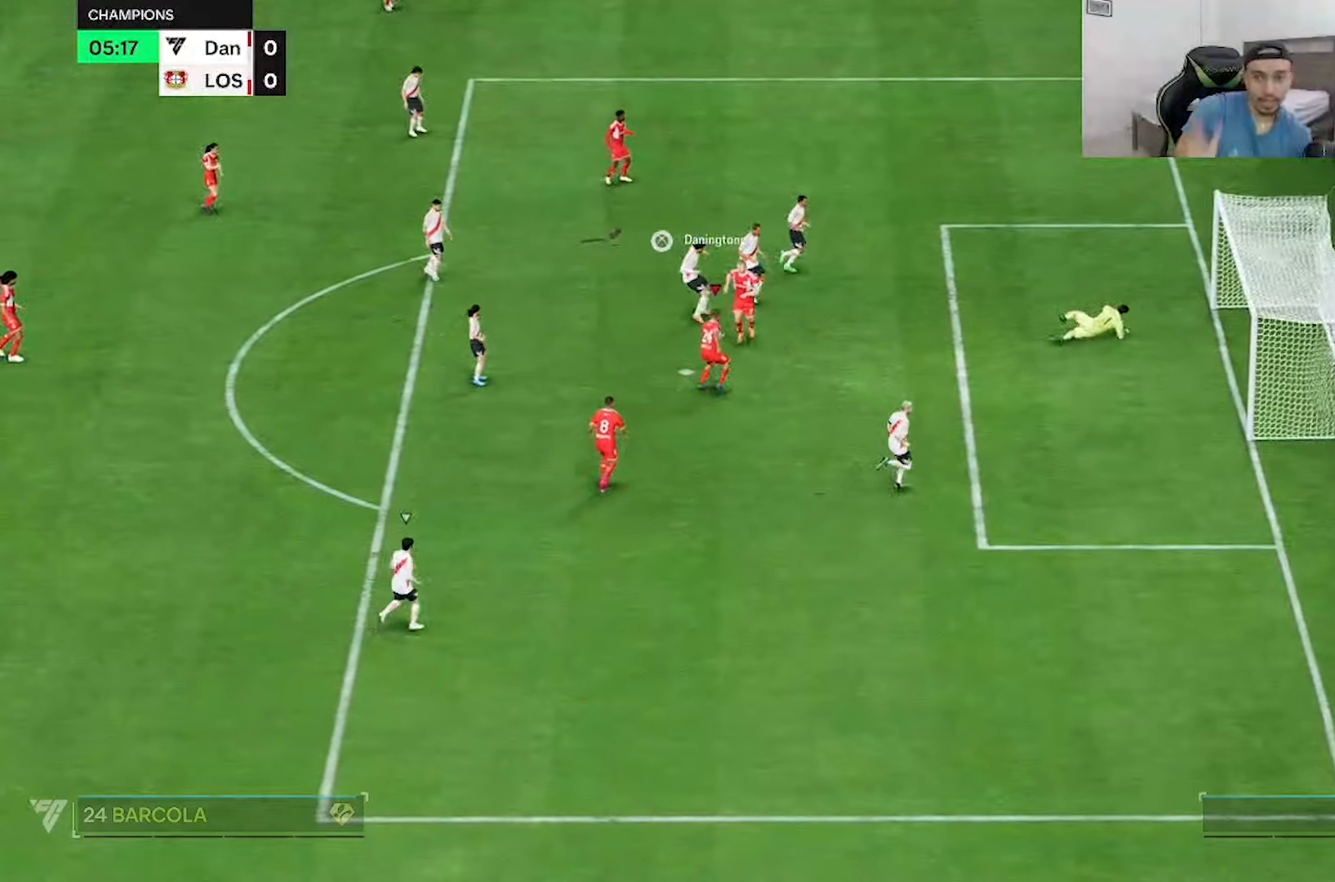
{"buttons": [], "left_stick": "up", "right_stick": "center", "events": []}
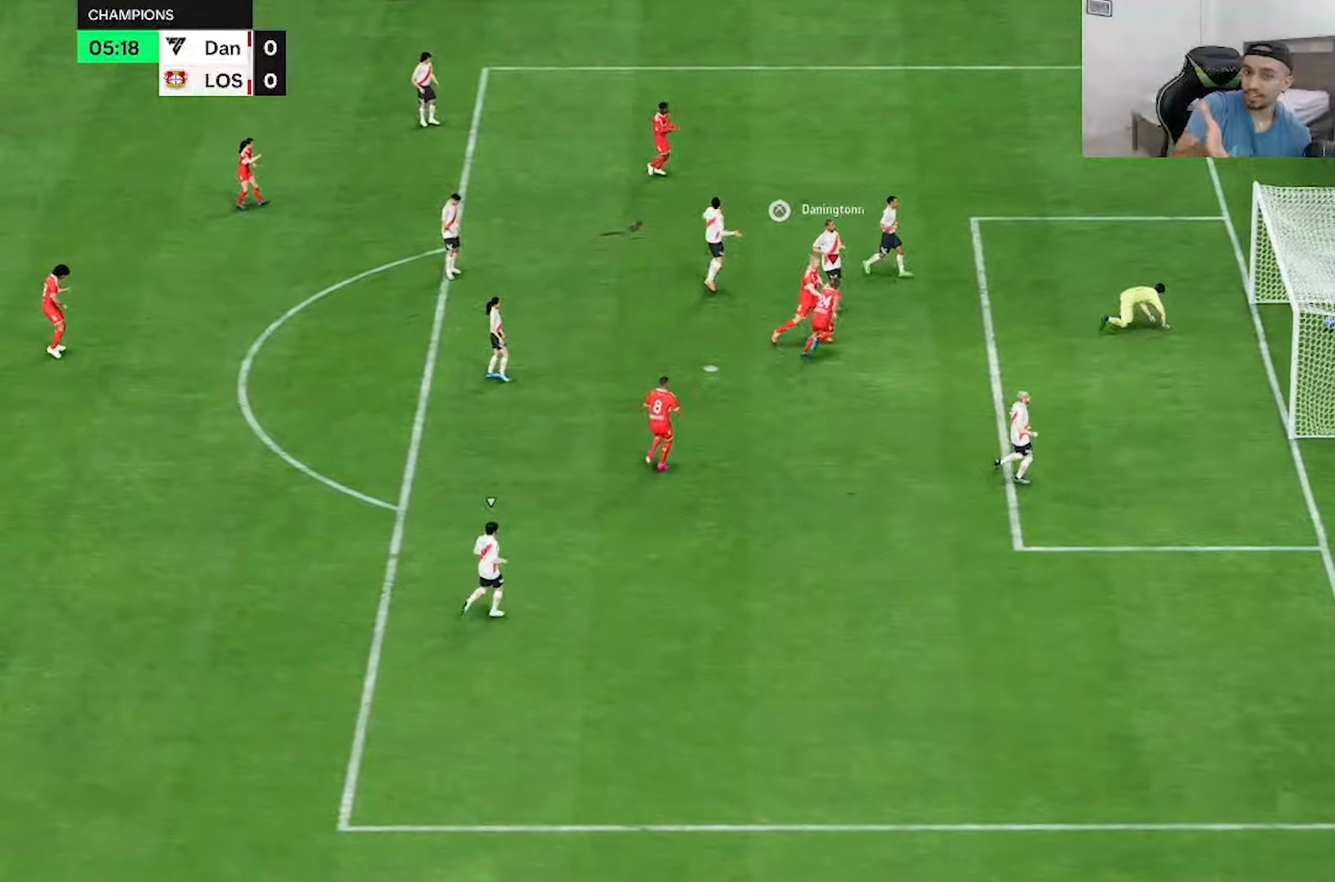
{"buttons": [], "left_stick": "up", "right_stick": "center", "events": []}
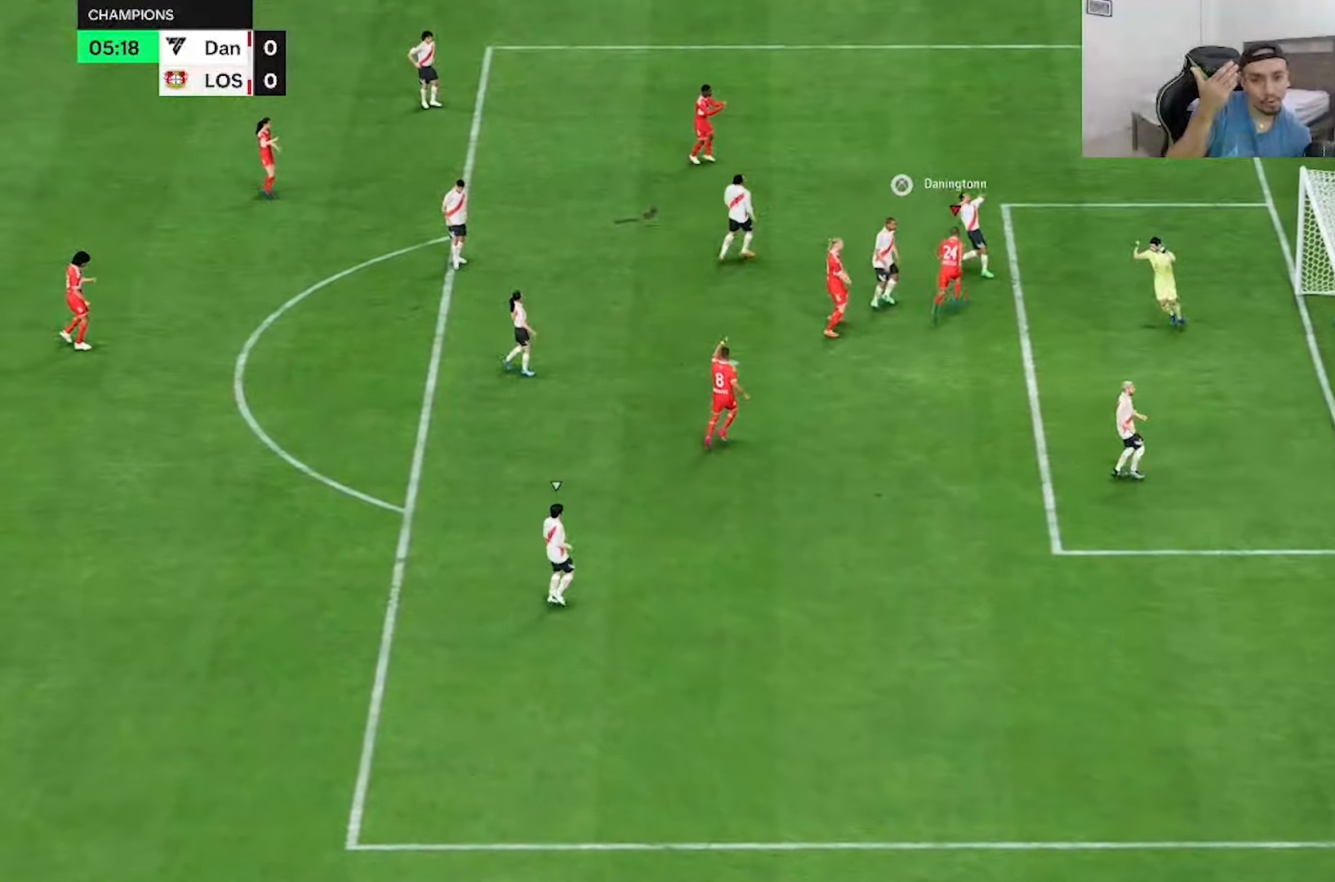
{"buttons": [], "left_stick": "up", "right_stick": "center", "events": []}
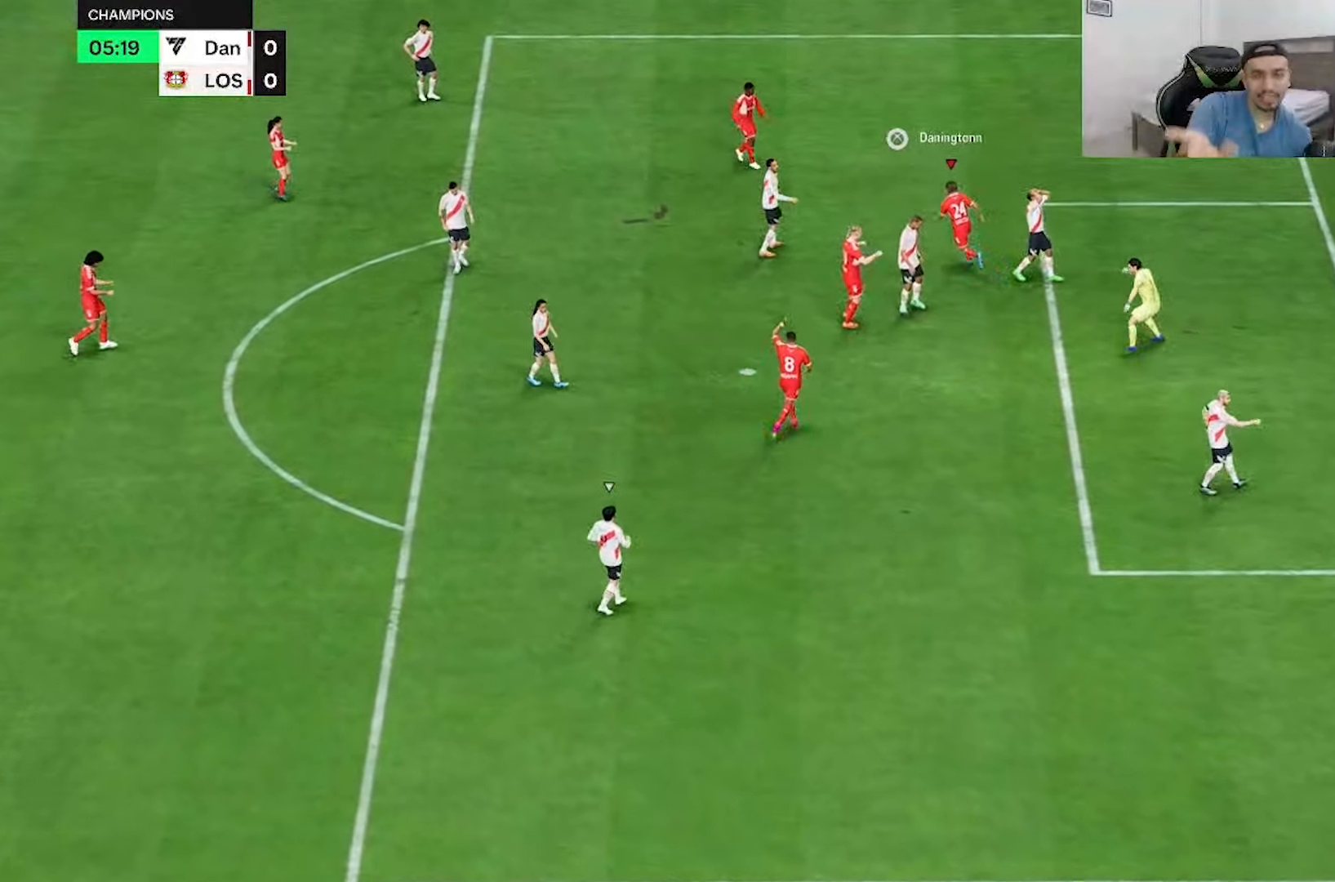
{"buttons": [], "left_stick": "up", "right_stick": "center", "events": []}
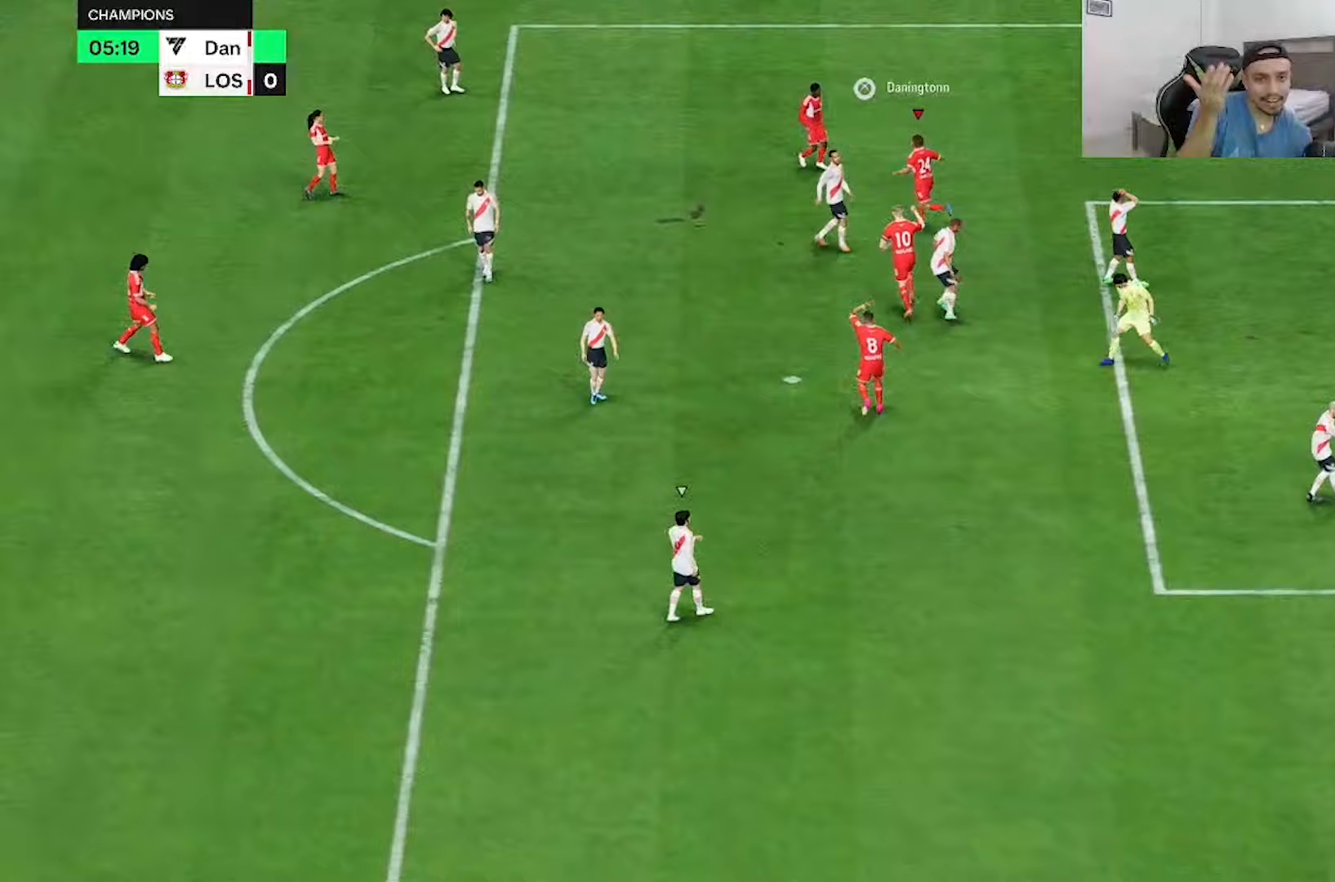
{"buttons": [], "left_stick": "up", "right_stick": "center", "events": []}
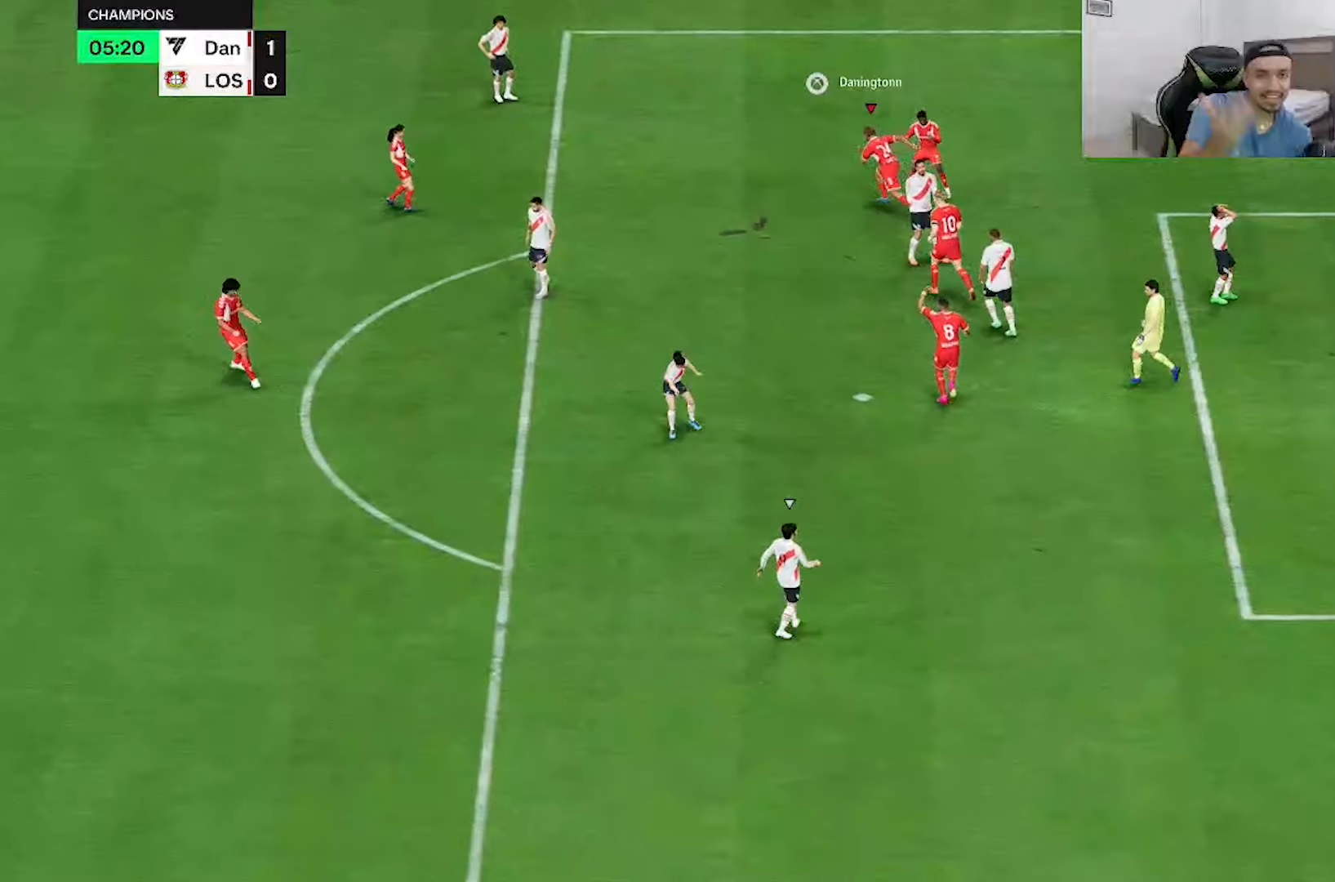
{"buttons": [], "left_stick": "up-left", "right_stick": "center", "events": [[33, "left_stick", "up-left"]]}
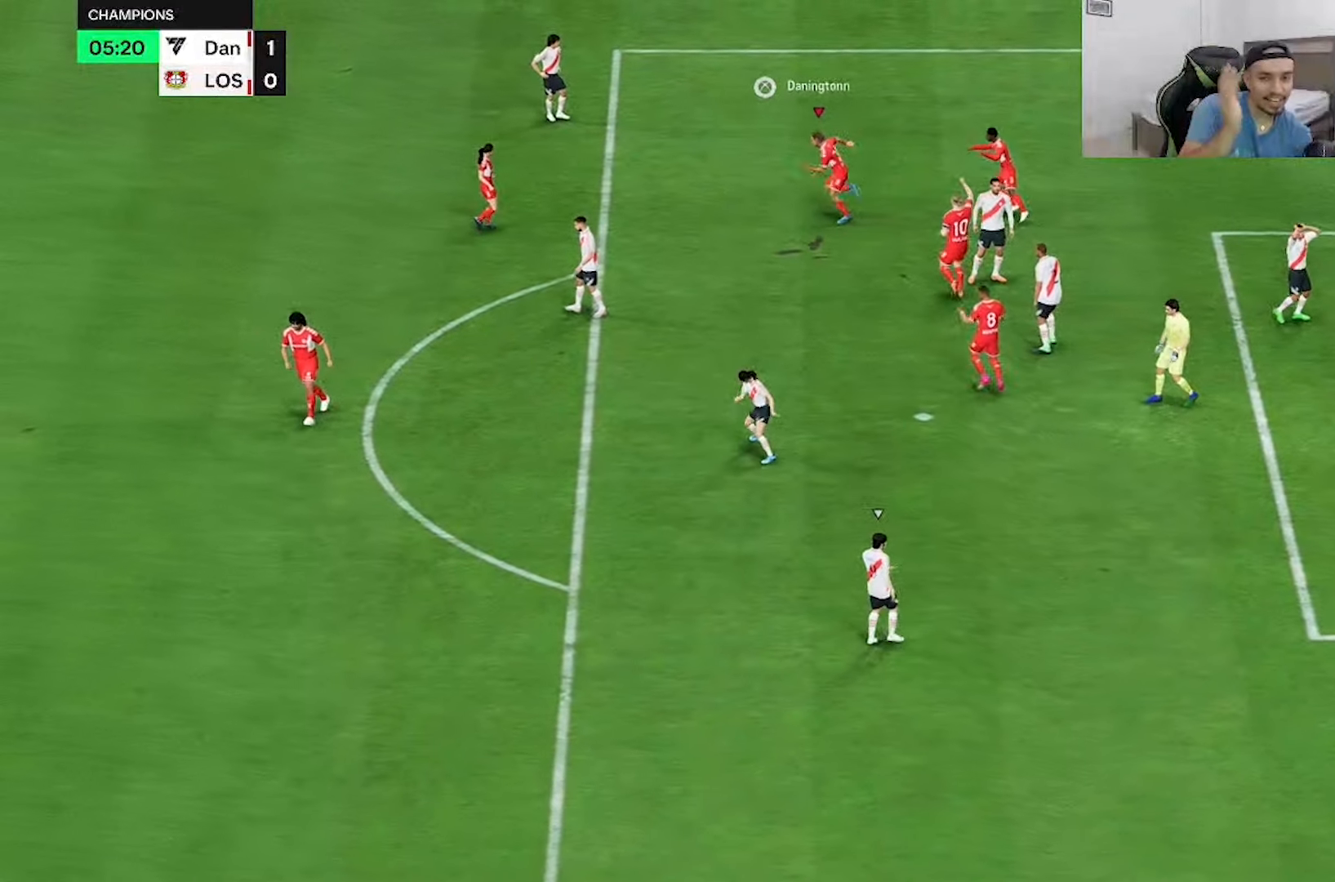
{"buttons": [], "left_stick": "up-left", "right_stick": "center", "events": []}
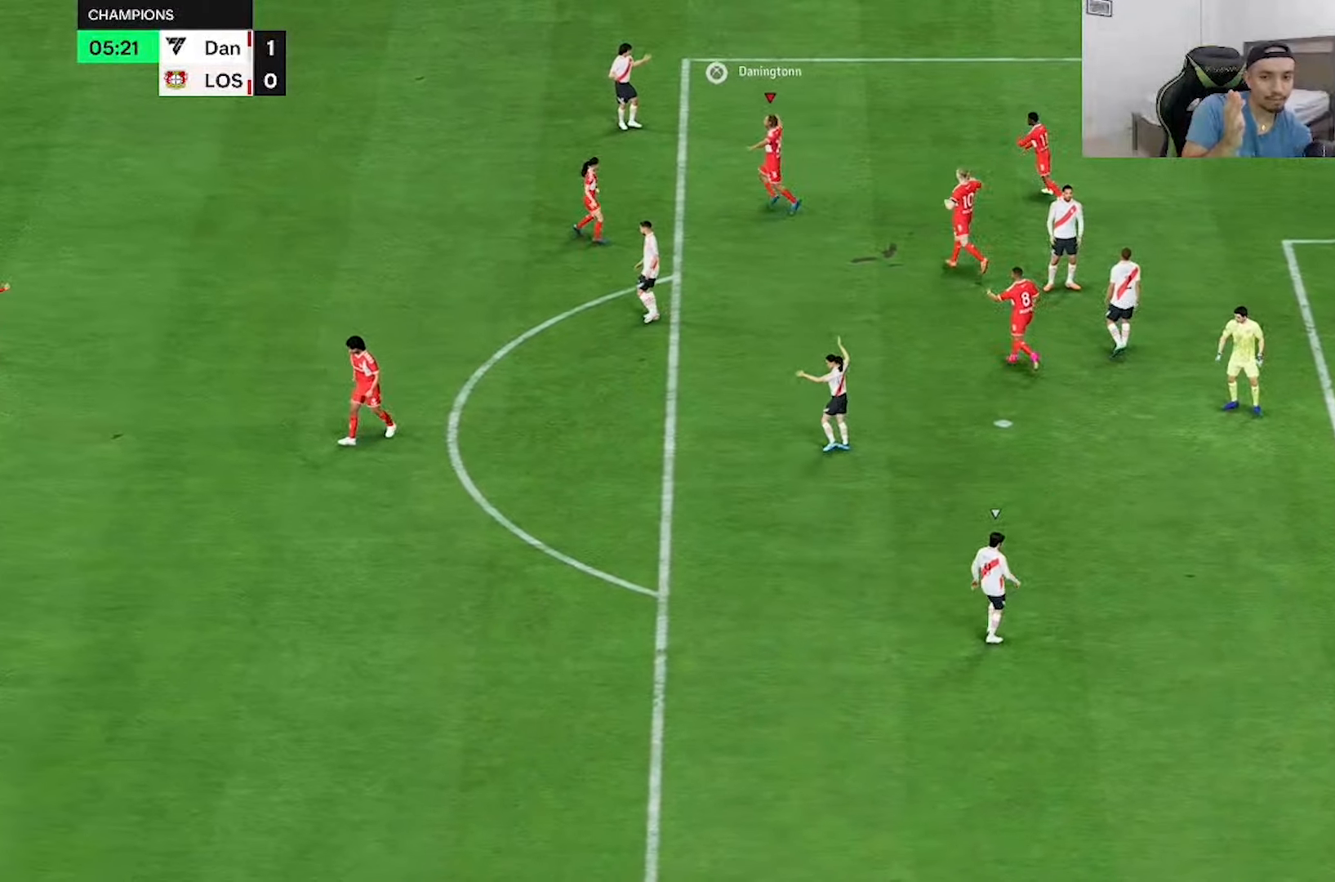
{"buttons": [], "left_stick": "up-left", "right_stick": "center", "events": []}
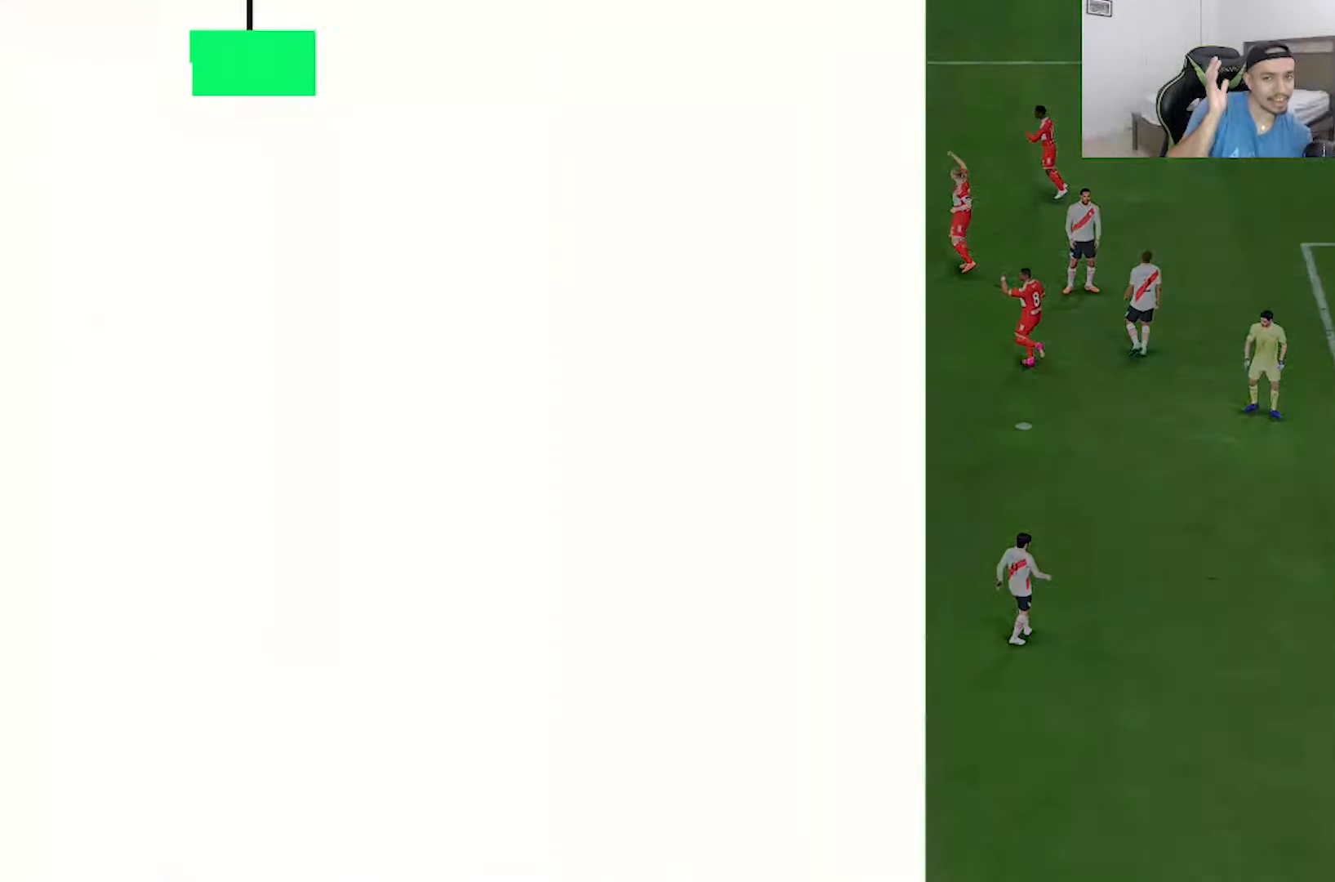
{"buttons": [], "left_stick": "center", "right_stick": "center", "events": [[500, "left_stick", "center"]]}
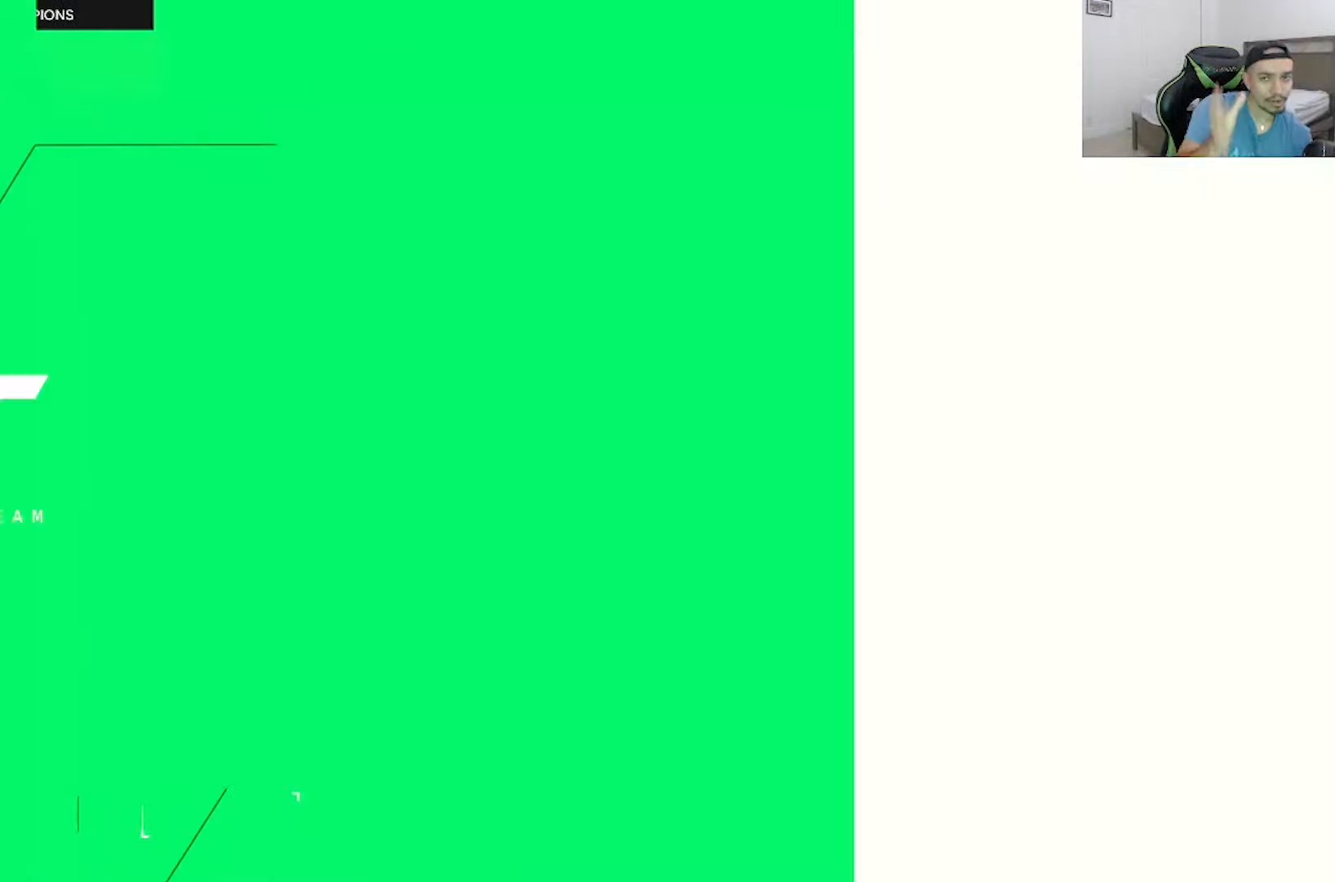
{"buttons": [], "left_stick": "center", "right_stick": "center", "events": []}
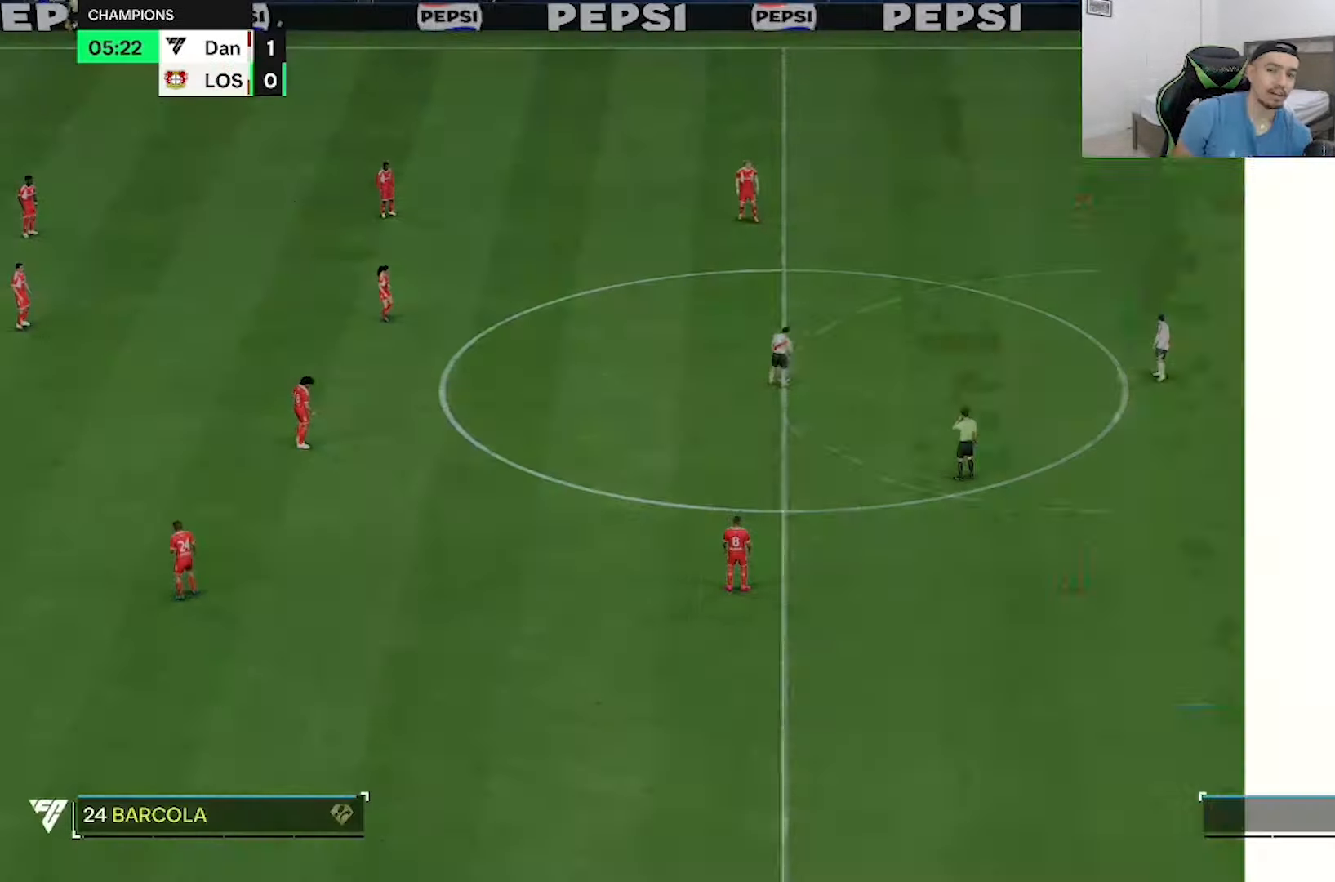
{"buttons": [], "left_stick": "up-right", "right_stick": "center", "events": [[383, "left_stick", "up-right"]]}
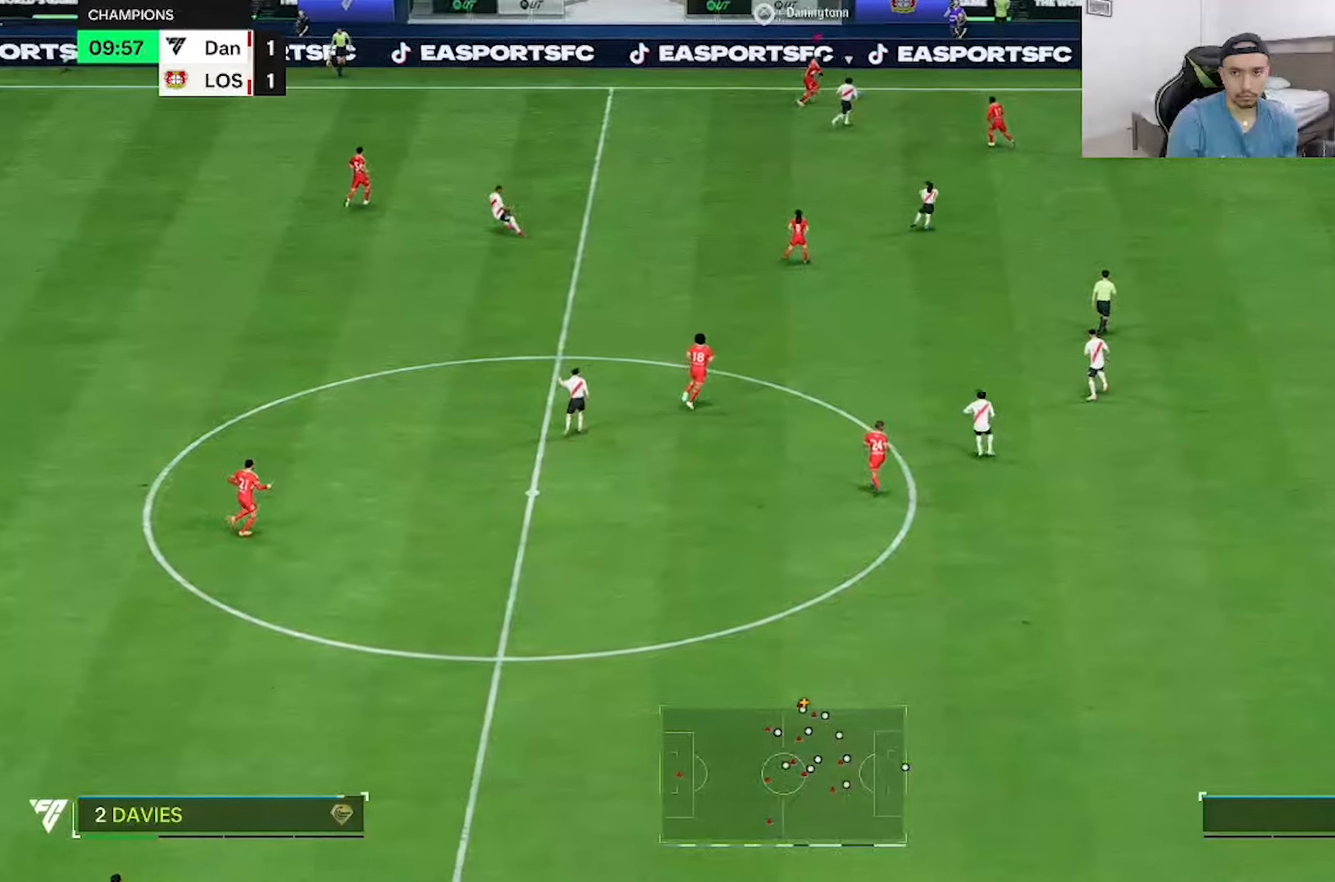
{"buttons": [], "left_stick": "right", "right_stick": "center", "events": [[400, "left_stick", "center"], [500, "left_stick", "right"]]}
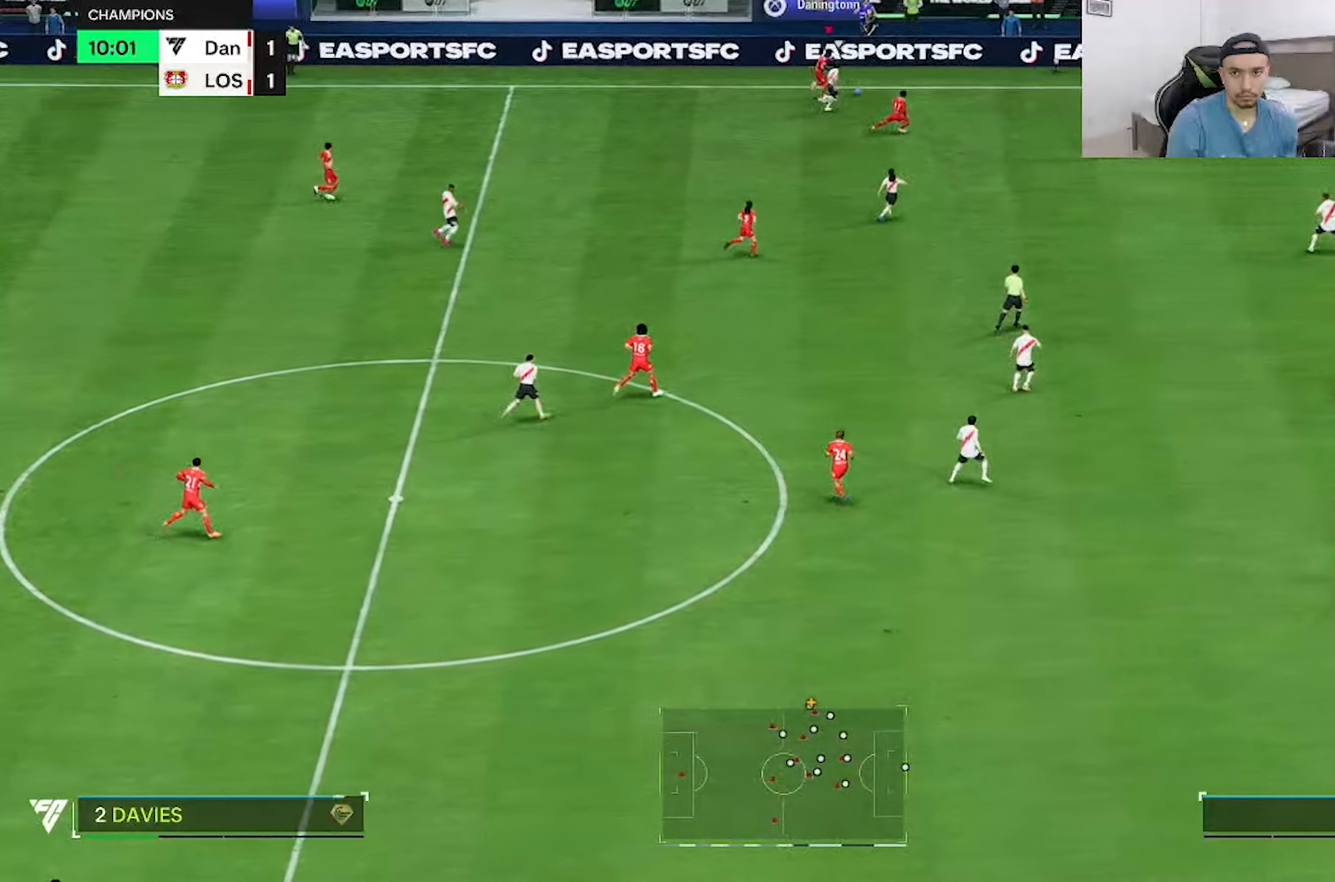
{"buttons": [], "left_stick": "right", "right_stick": "center", "events": []}
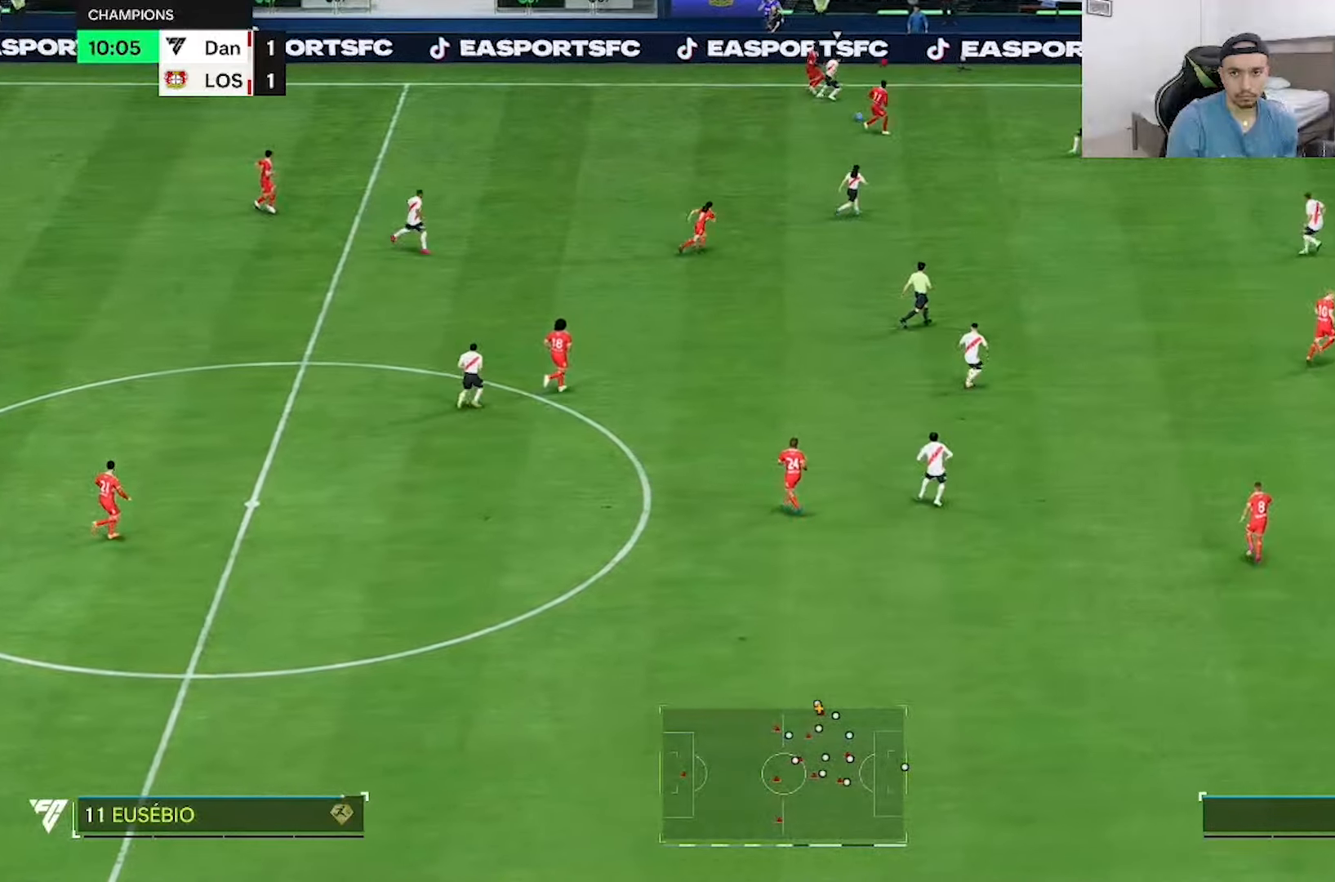
{"buttons": [], "left_stick": "up-right", "right_stick": "center", "events": [[183, "left_stick", "up-right"]]}
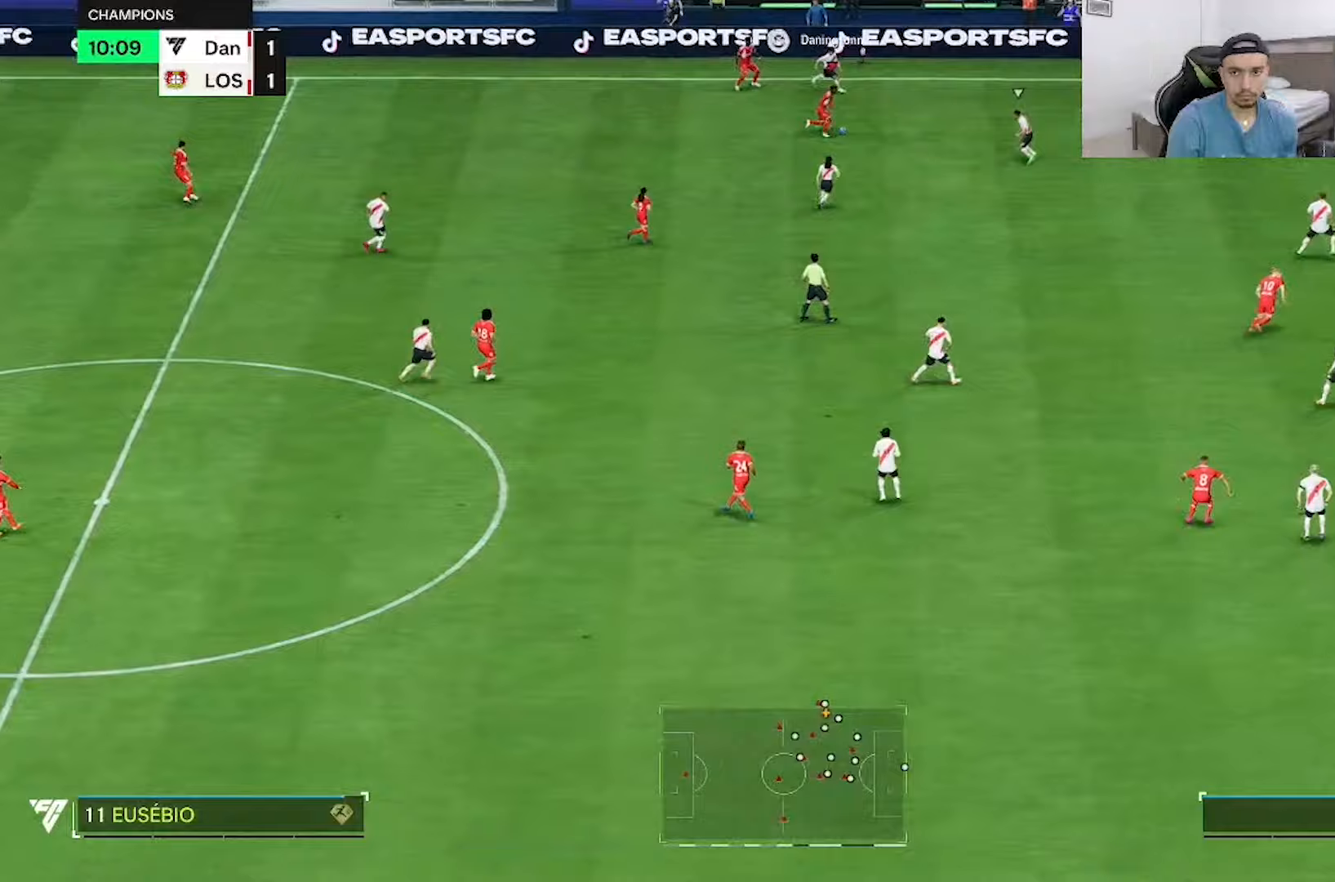
{"buttons": [], "left_stick": "up-right", "right_stick": "center", "events": []}
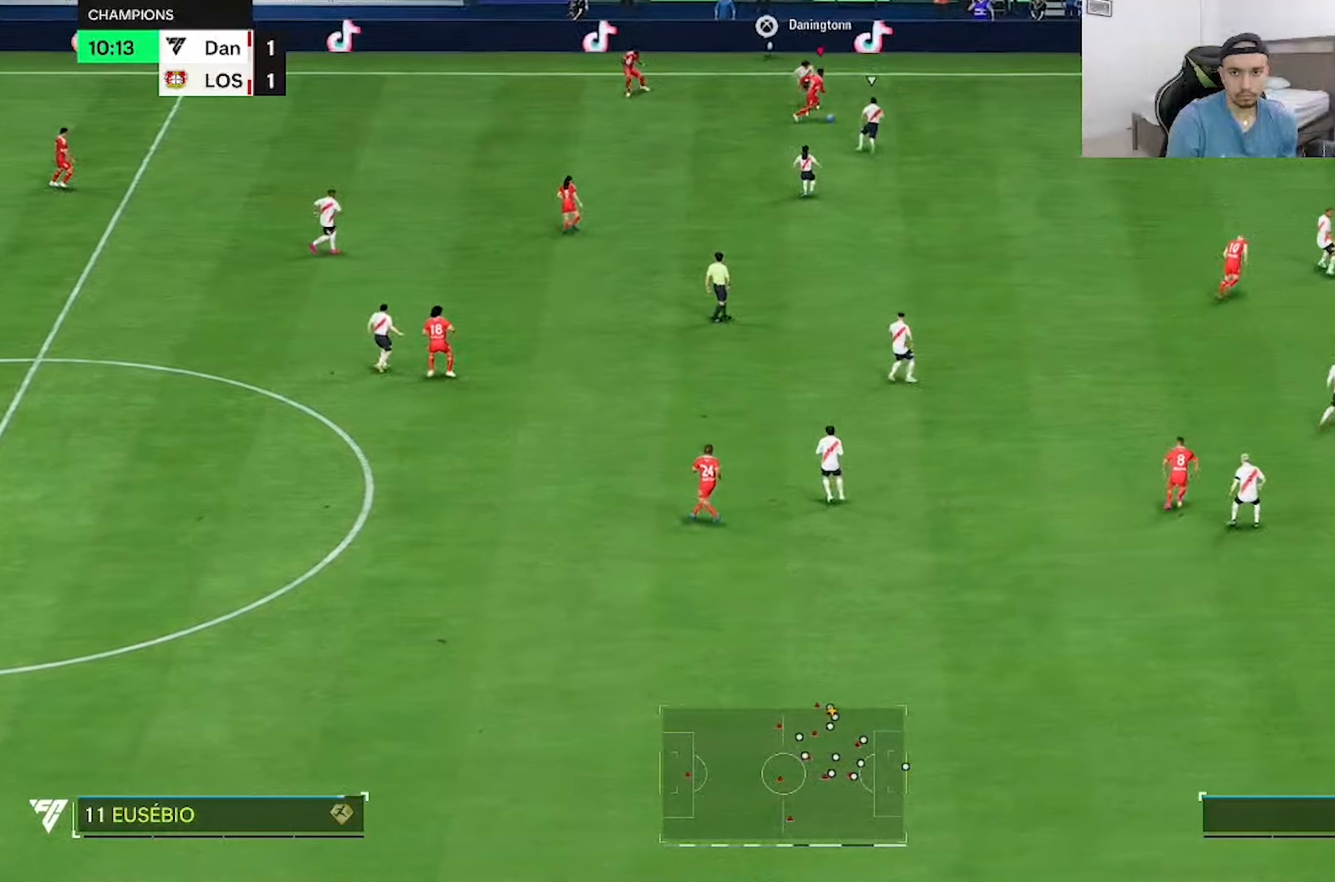
{"buttons": [], "left_stick": "center", "right_stick": "center", "events": [[483, "left_stick", "center"]]}
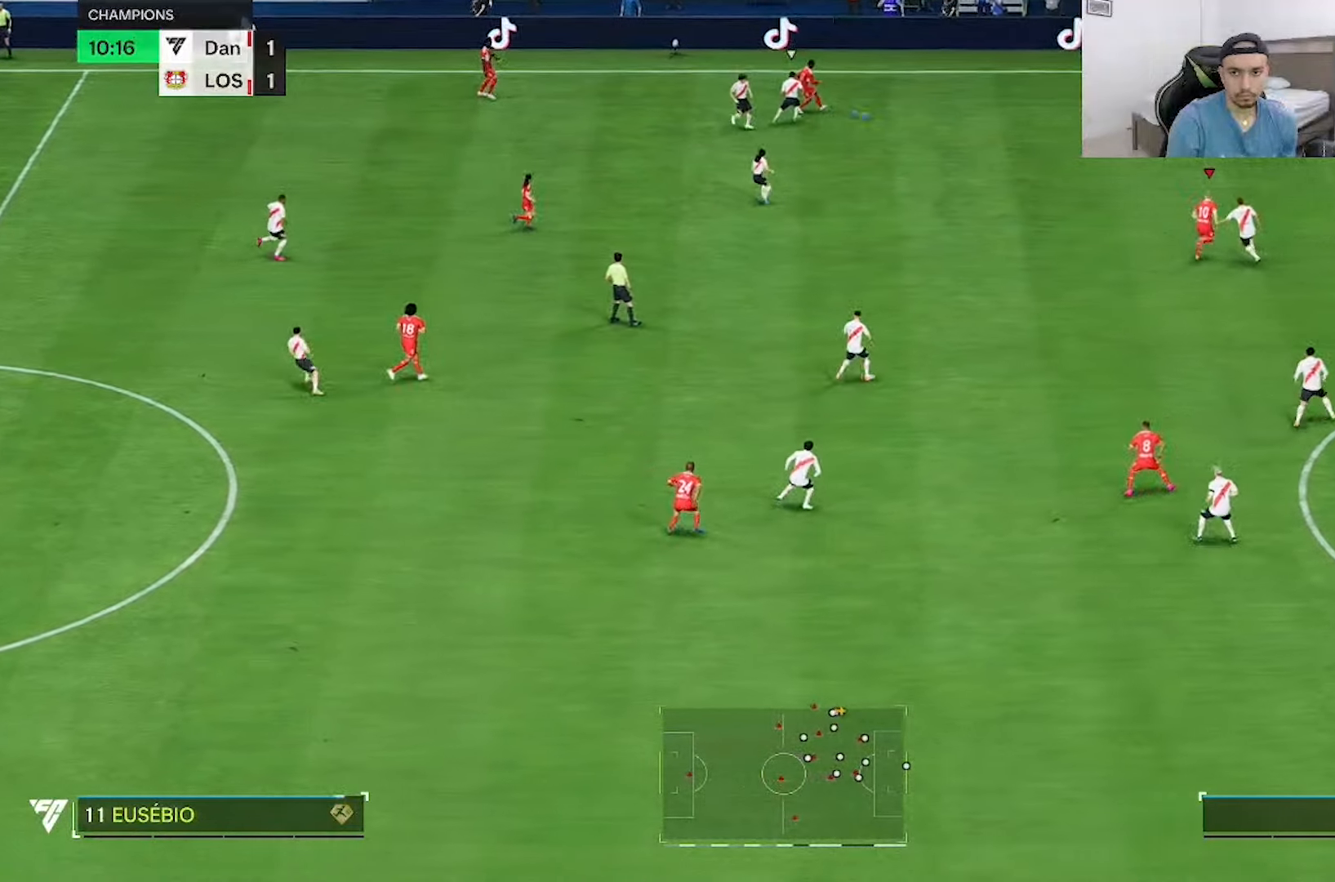
{"buttons": [], "left_stick": "right", "right_stick": "center", "events": [[317, "left_stick", "up-right"], [500, "left_stick", "right"]]}
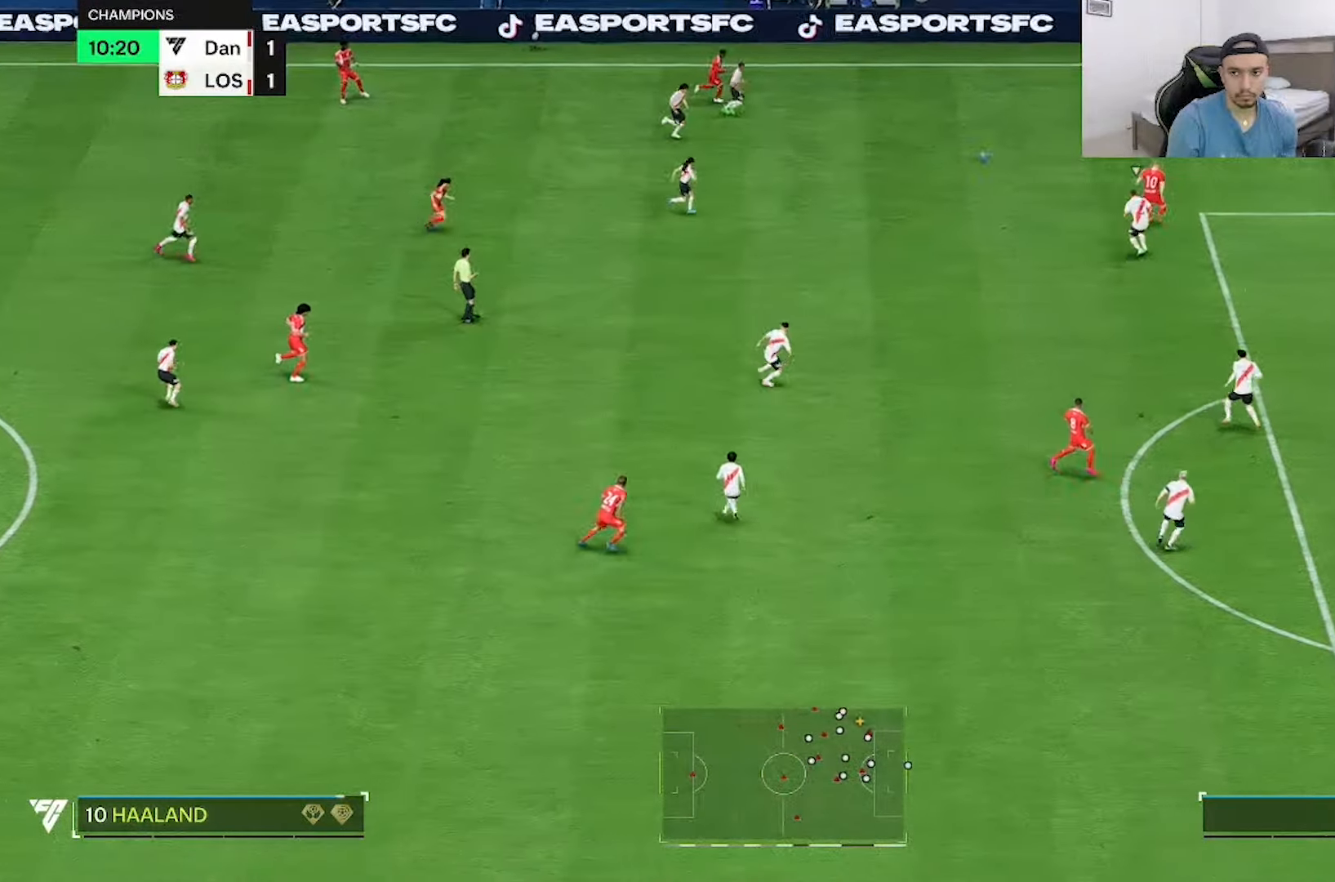
{"buttons": [], "left_stick": "up-left", "right_stick": "center", "events": [[367, "left_stick", "up-left"]]}